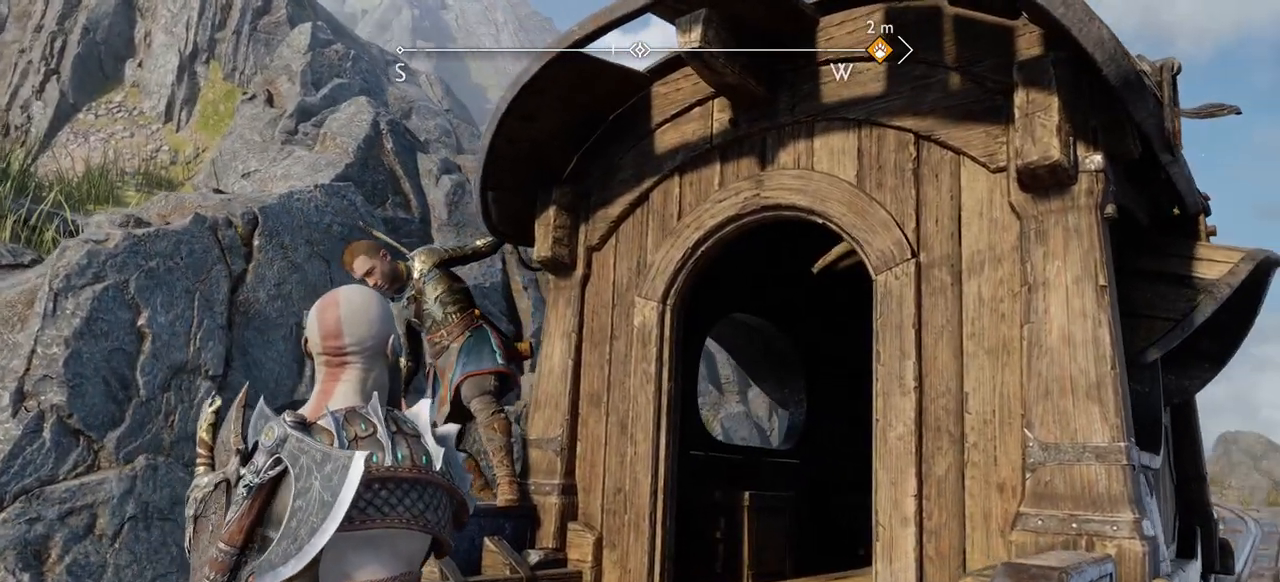
Gameplay with a controller (PlayStation layout); each line is a JSON object with the inputs held at the frame after it. "events" lists button and stick changes between this image and that frame as [ms after this image, input, new state], when the widget could be followed in between. Not read: HOME L3 R3 SELECT.
{"buttons": ["L2"], "left_stick": "center", "right_stick": "center", "events": [[433, "L2", "down"]]}
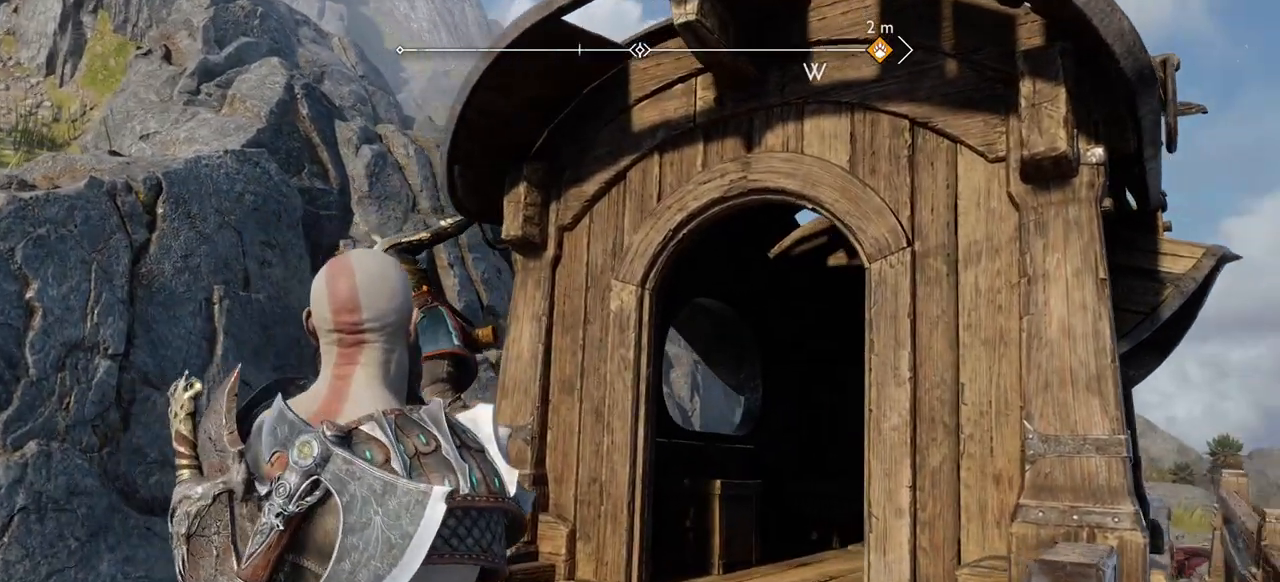
{"buttons": [], "left_stick": "center", "right_stick": "center", "events": [[117, "L2", "up"], [167, "L2", "down"], [217, "L2", "up"]]}
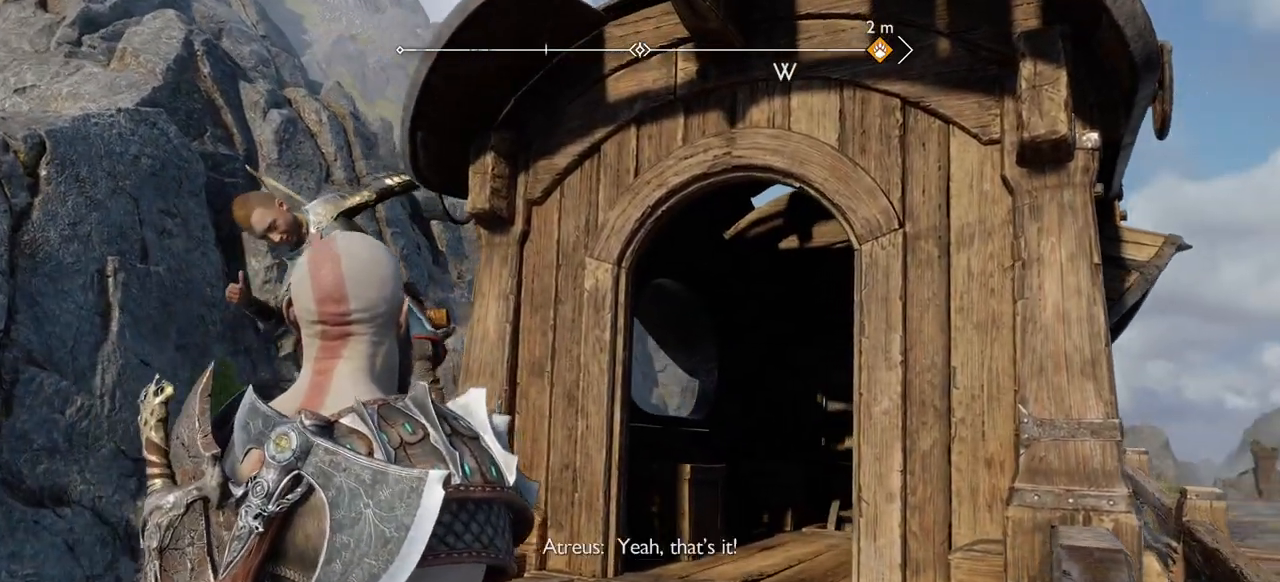
{"buttons": [], "left_stick": "center", "right_stick": "center", "events": [[100, "L2", "down"], [333, "L2", "up"]]}
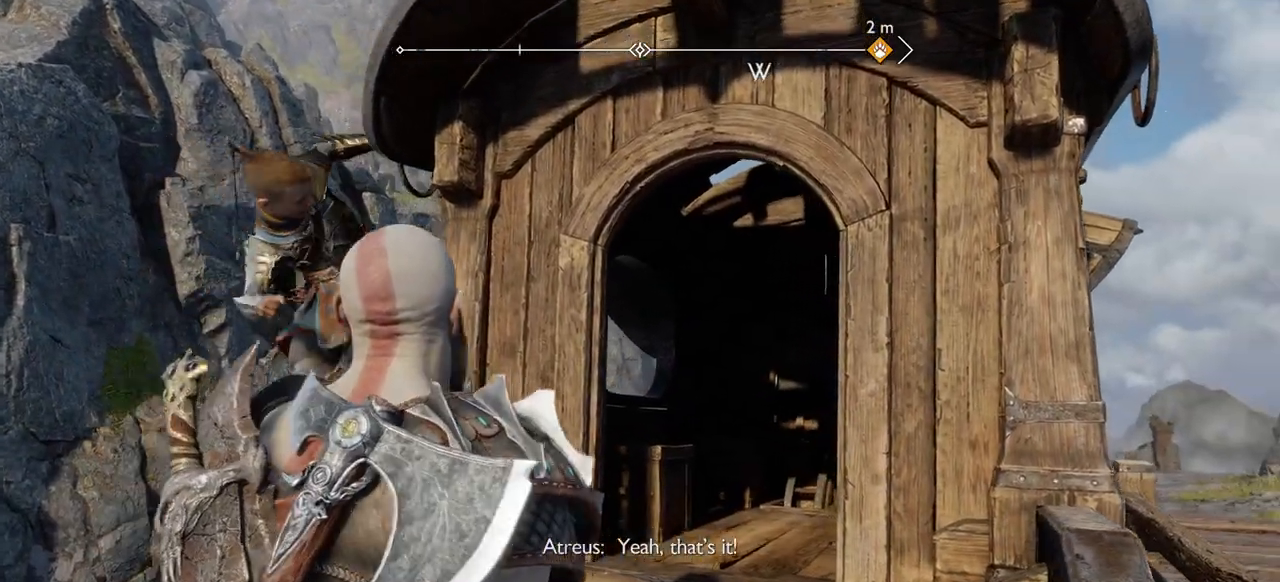
{"buttons": [], "left_stick": "center", "right_stick": "center", "events": []}
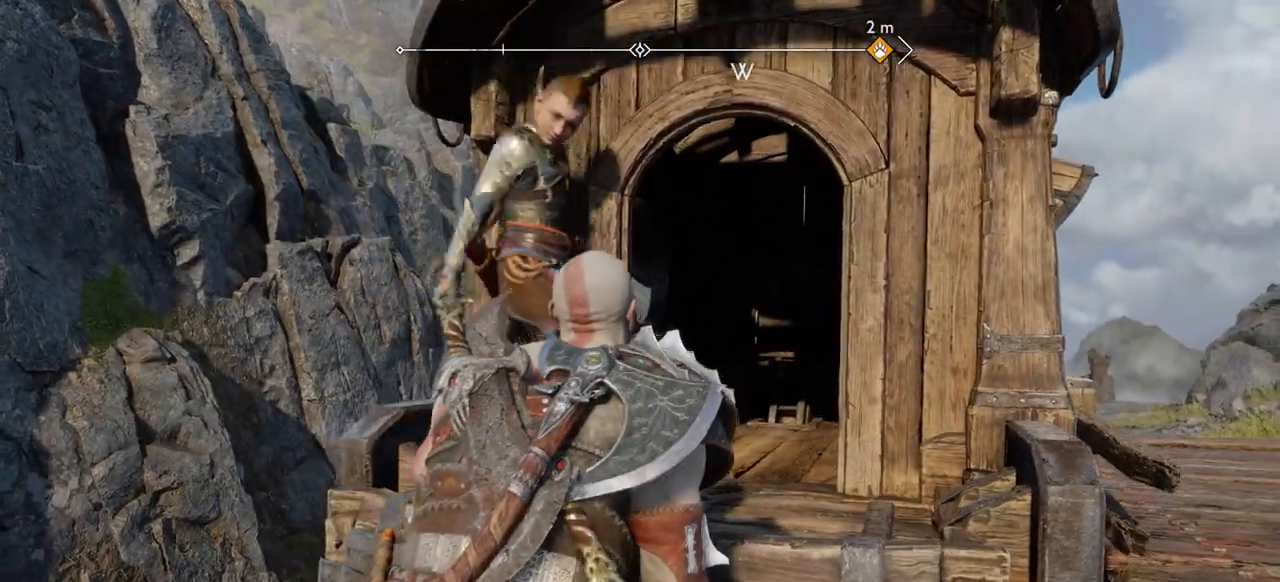
{"buttons": [], "left_stick": "center", "right_stick": "center", "events": [[233, "L2", "down"], [283, "L2", "up"]]}
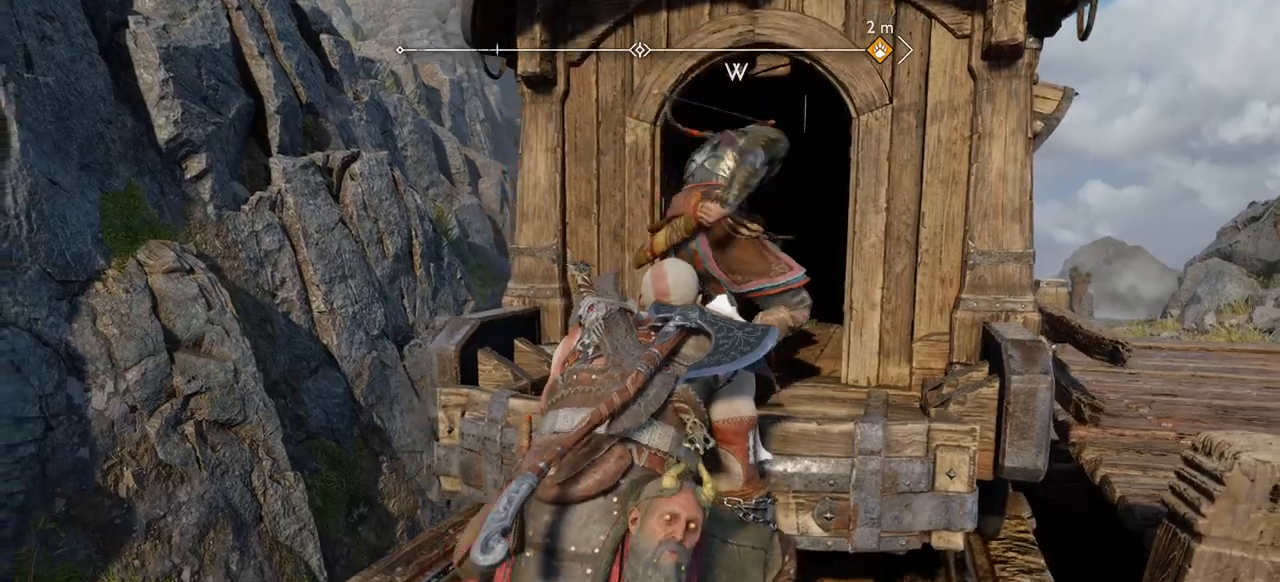
{"buttons": [], "left_stick": "center", "right_stick": "center", "events": []}
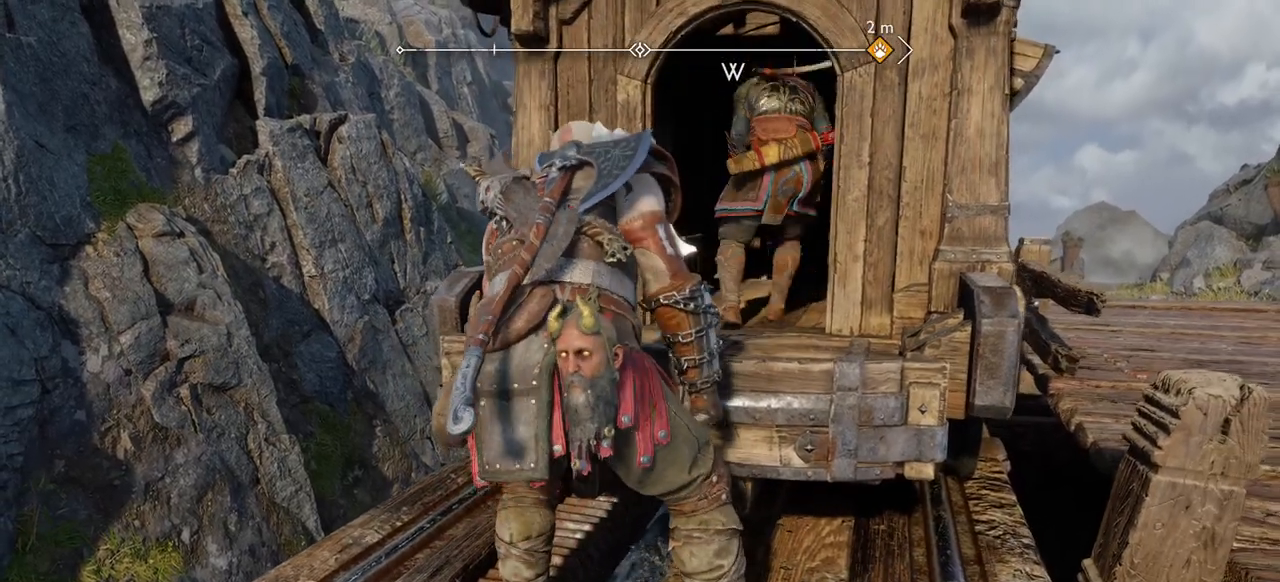
{"buttons": [], "left_stick": "center", "right_stick": "center", "events": []}
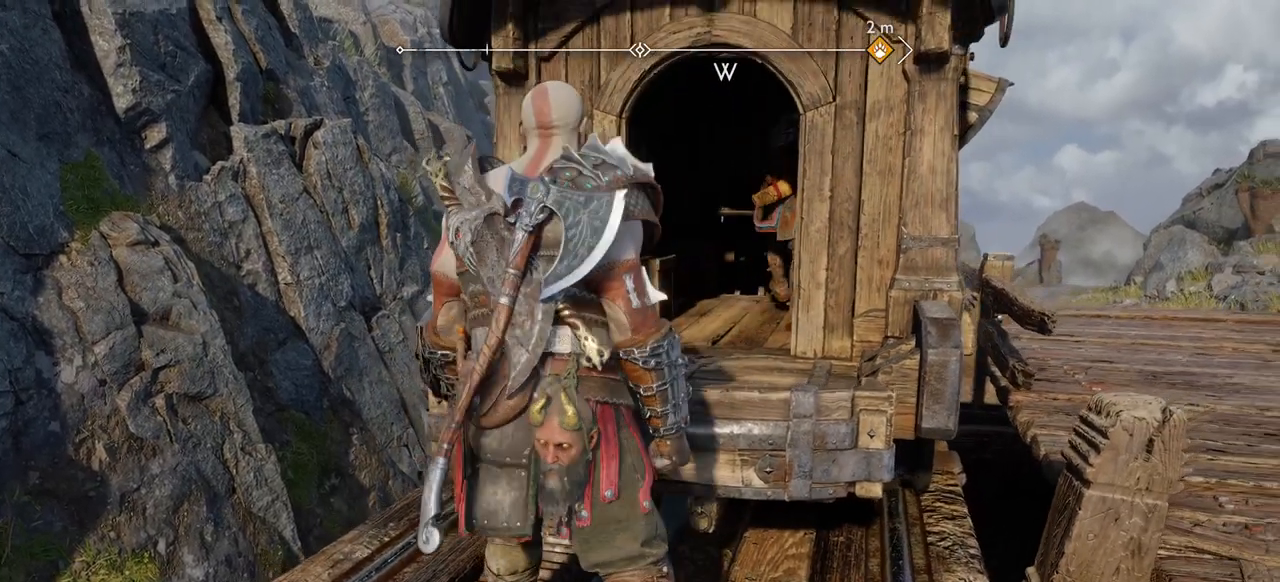
{"buttons": [], "left_stick": "center", "right_stick": "center", "events": []}
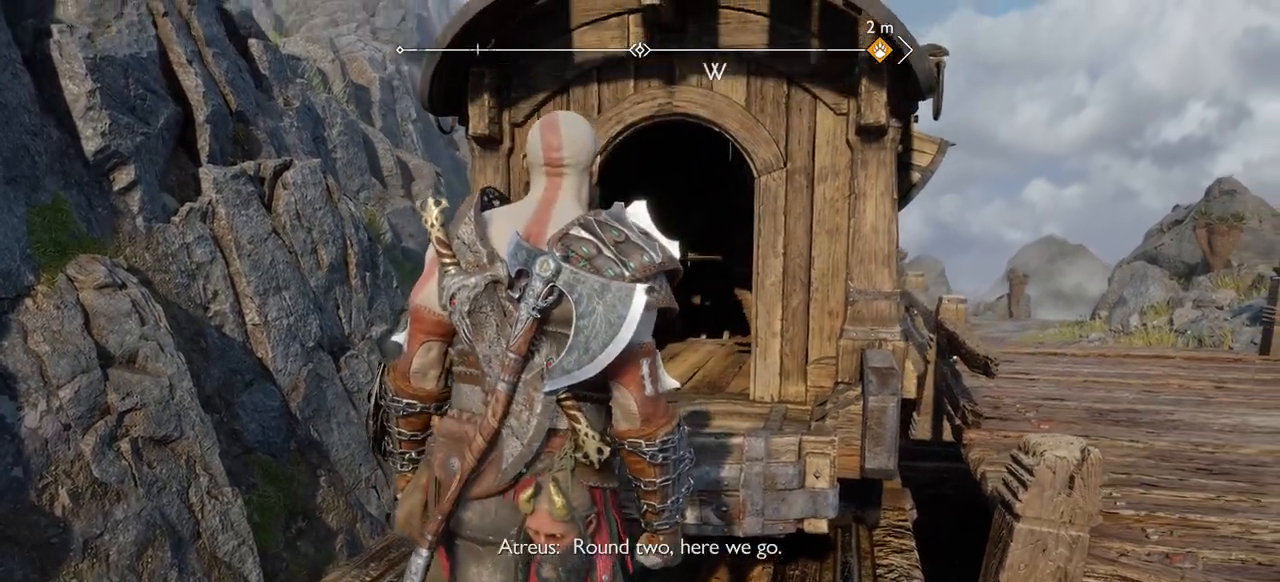
{"buttons": [], "left_stick": "center", "right_stick": "center", "events": []}
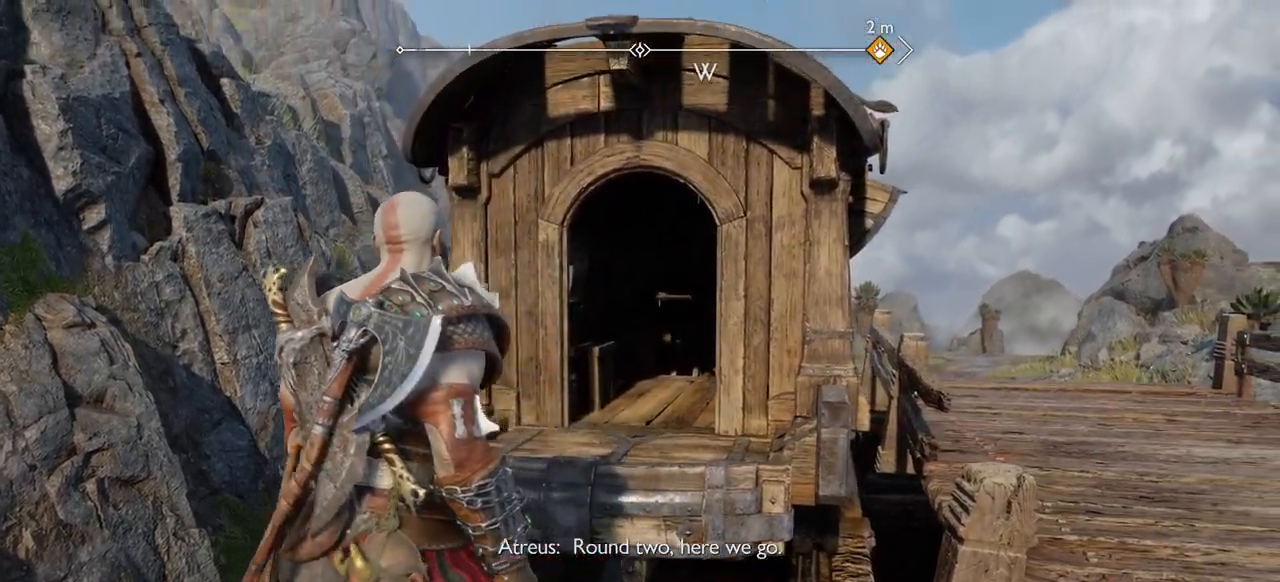
{"buttons": [], "left_stick": "center", "right_stick": "center", "events": []}
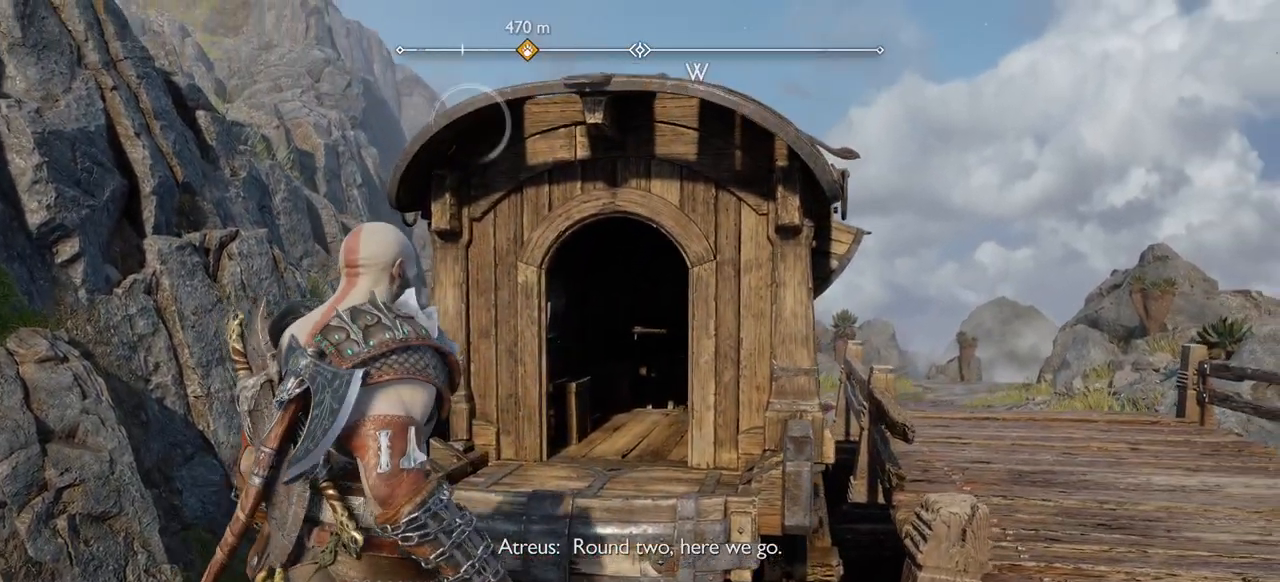
{"buttons": [], "left_stick": "center", "right_stick": "center", "events": []}
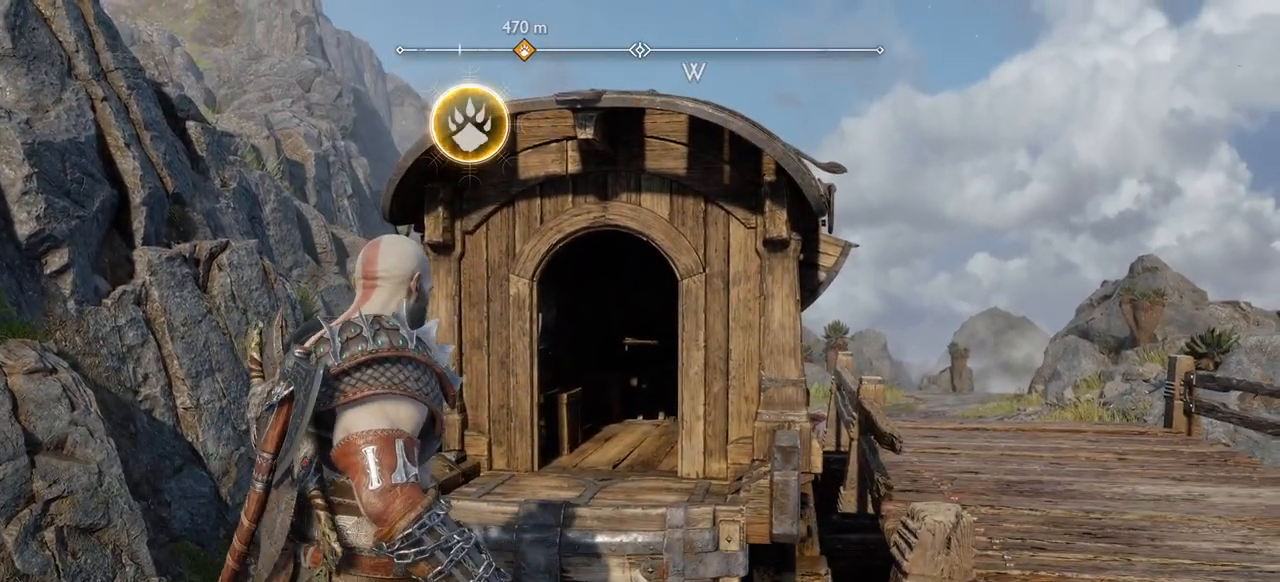
{"buttons": [], "left_stick": "center", "right_stick": "center", "events": []}
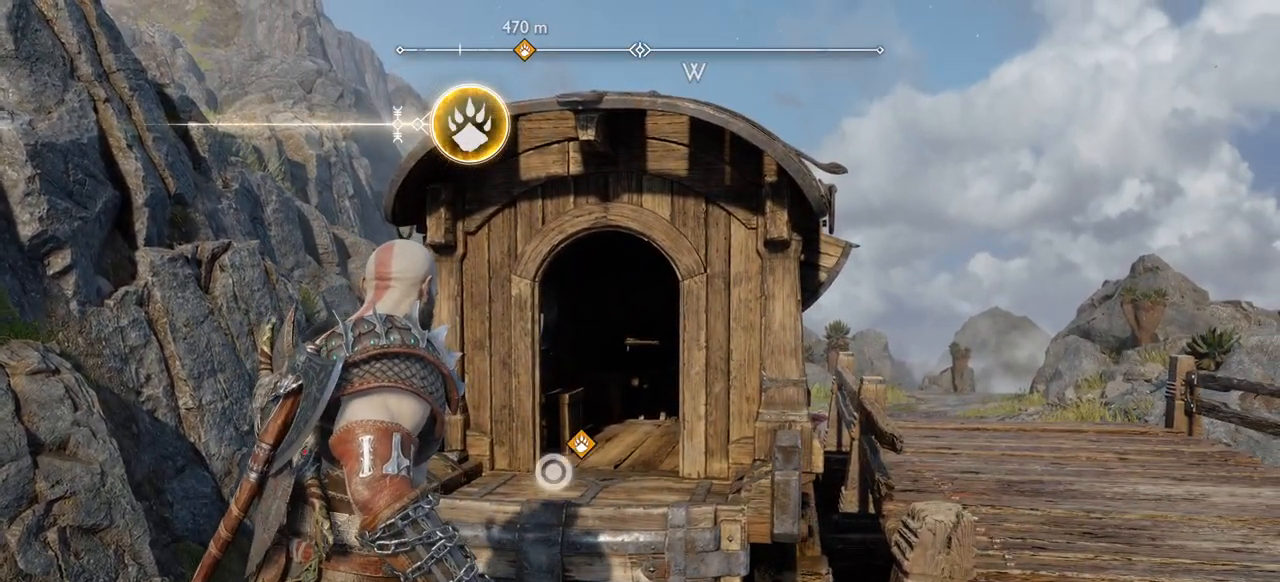
{"buttons": [], "left_stick": "center", "right_stick": "center", "events": []}
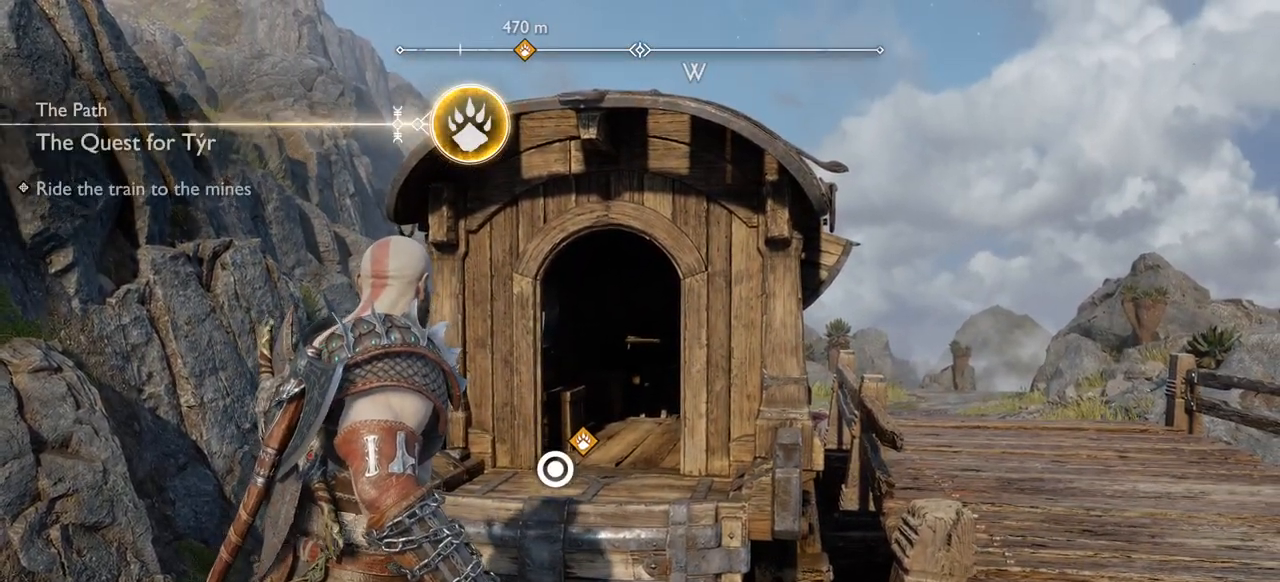
{"buttons": [], "left_stick": "center", "right_stick": "down", "events": [[434, "right_stick", "down"]]}
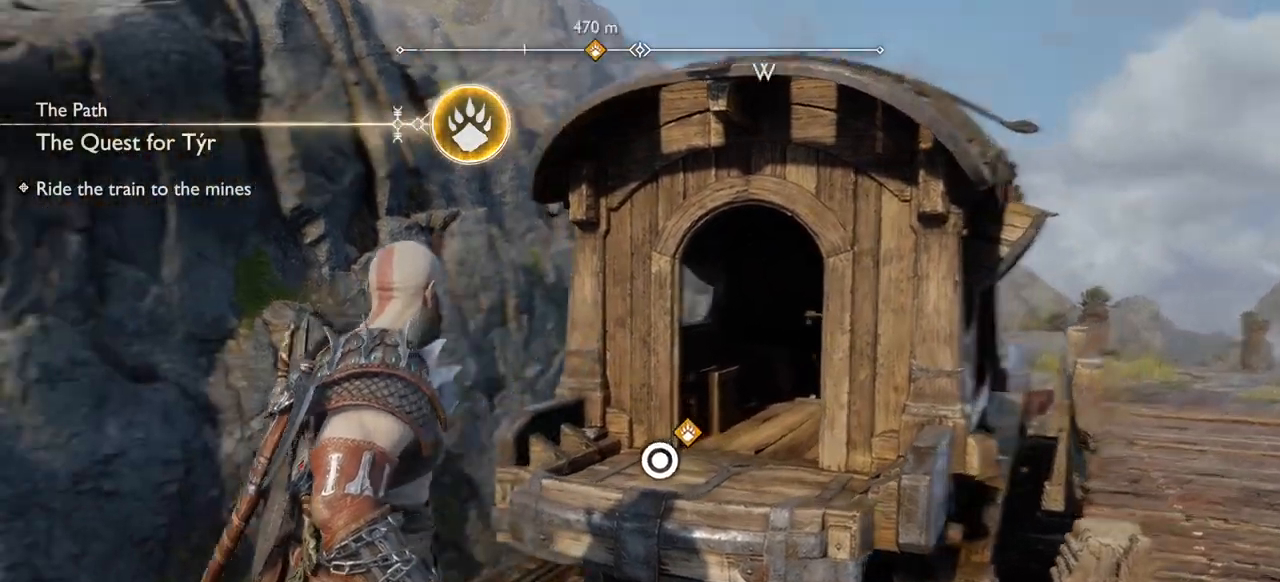
{"buttons": [], "left_stick": "center", "right_stick": "down", "events": [[16, "right_stick", "center"], [333, "right_stick", "down"], [417, "DPAD_DOWN", "down"], [433, "DPAD_DOWN", "up"]]}
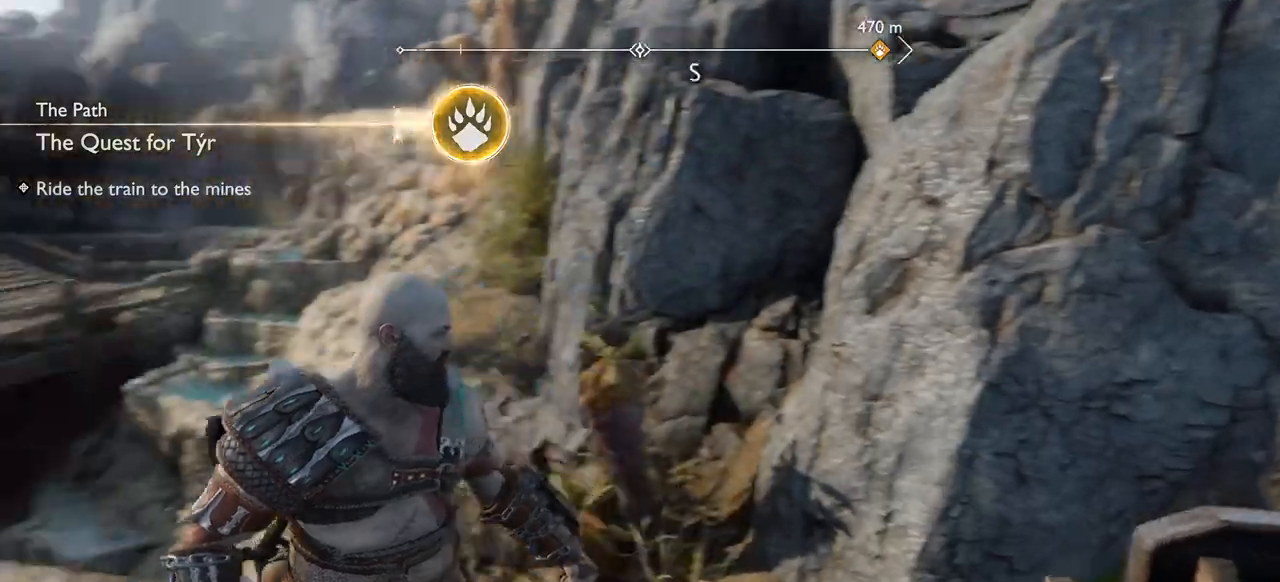
{"buttons": [], "left_stick": "center", "right_stick": "up-left", "events": [[17, "START", "down"], [34, "START", "up"], [84, "right_stick", "center"], [334, "right_stick", "down"], [467, "right_stick", "up-left"]]}
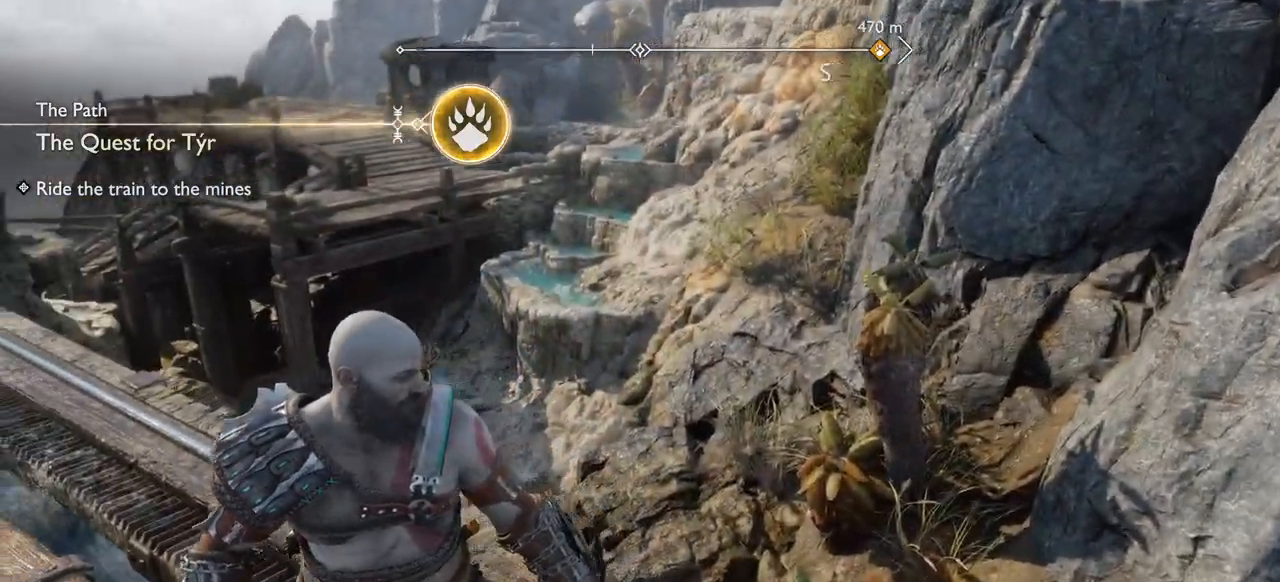
{"buttons": [], "left_stick": "center", "right_stick": "center", "events": [[16, "right_stick", "center"]]}
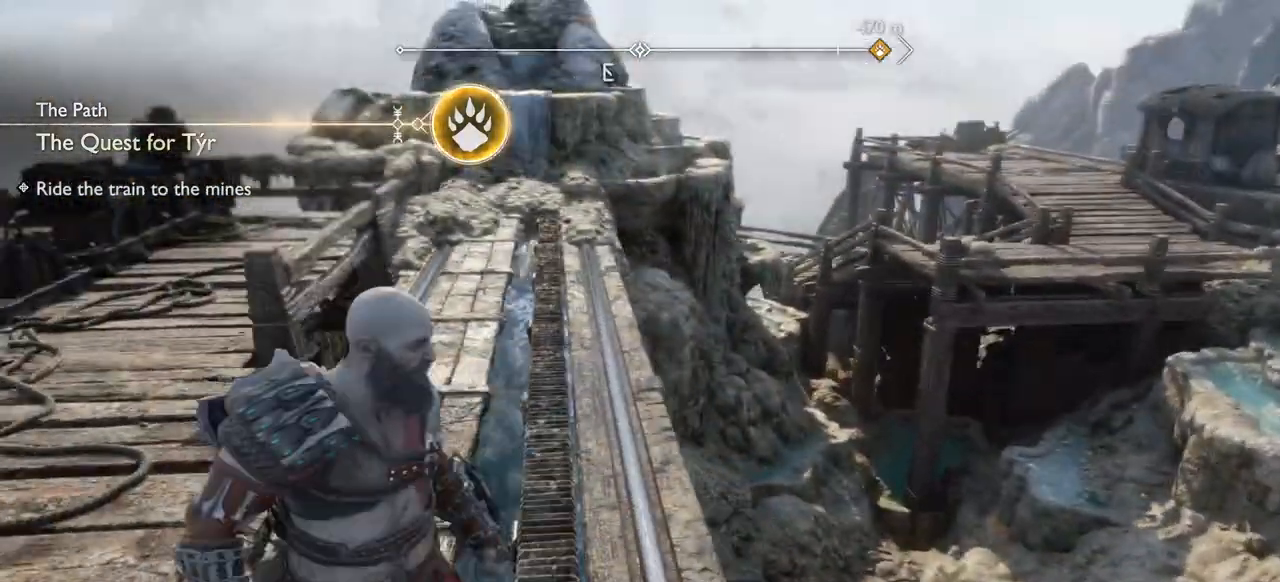
{"buttons": [], "left_stick": "center", "right_stick": "center"}
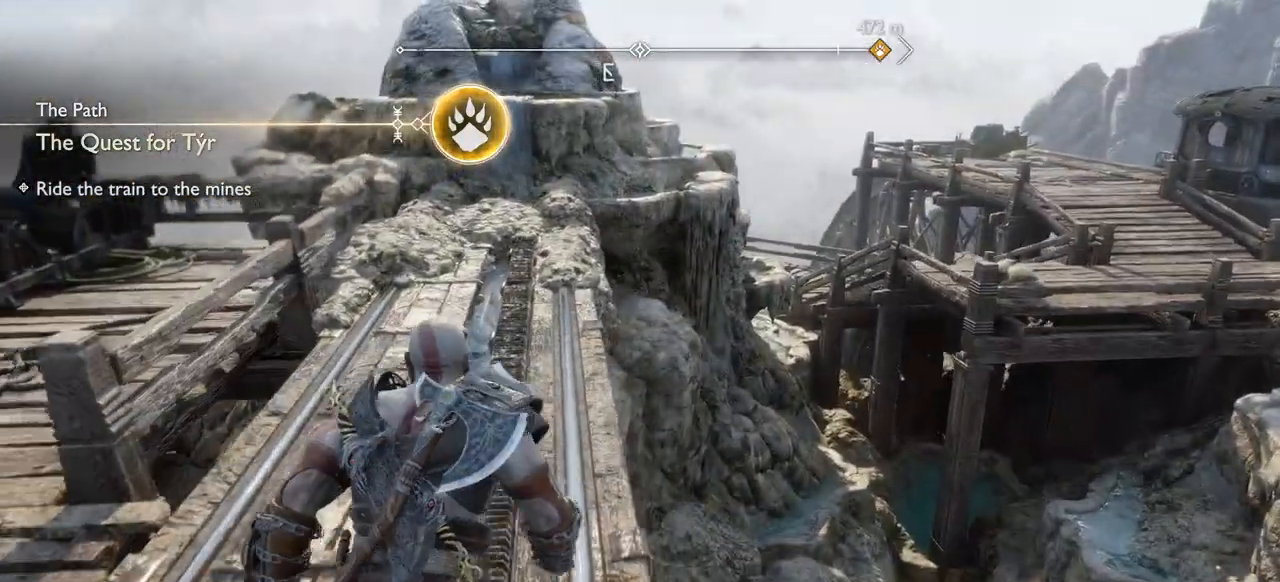
{"buttons": ["L2"], "left_stick": "center", "right_stick": "center", "events": [[417, "L2", "down"]]}
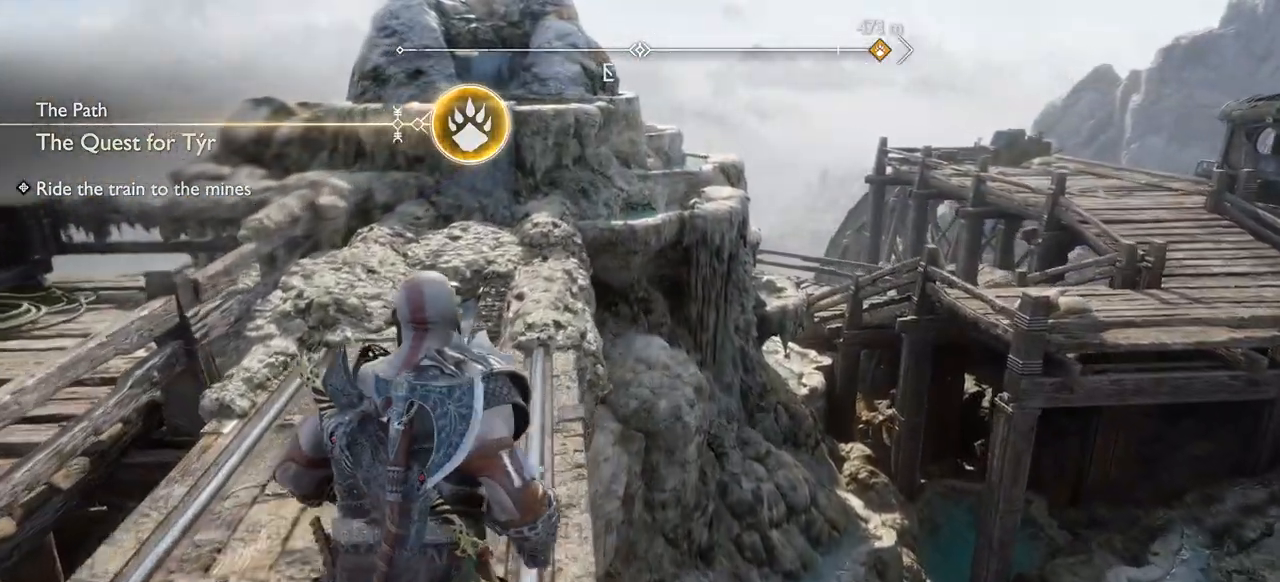
{"buttons": [], "left_stick": "center", "right_stick": "center"}
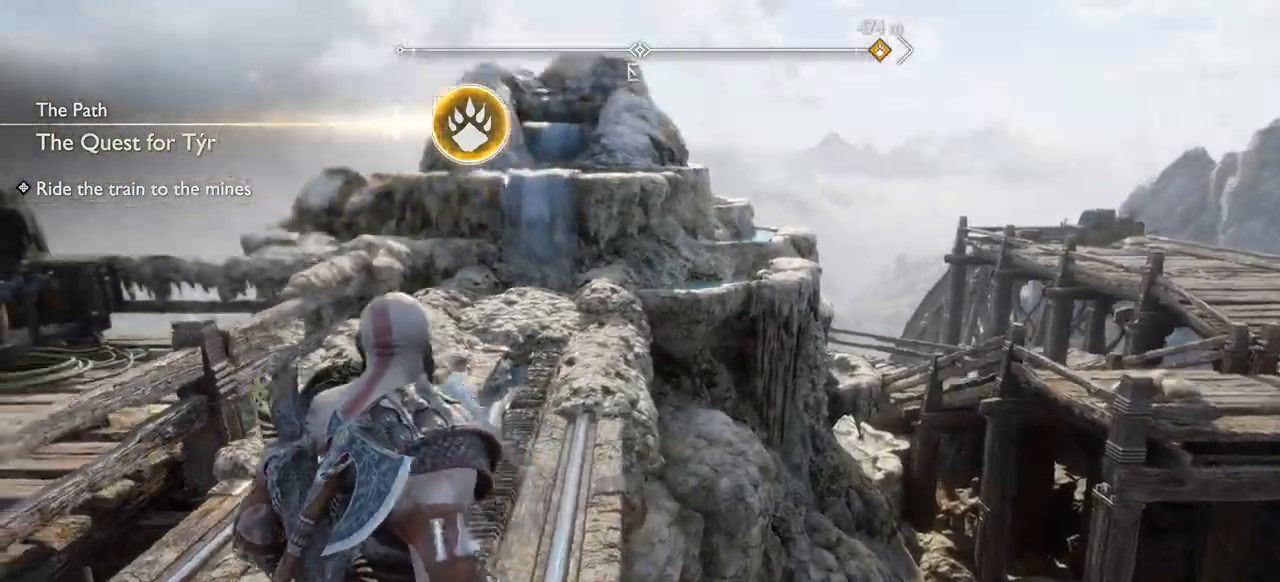
{"buttons": [], "left_stick": "center", "right_stick": "center", "events": []}
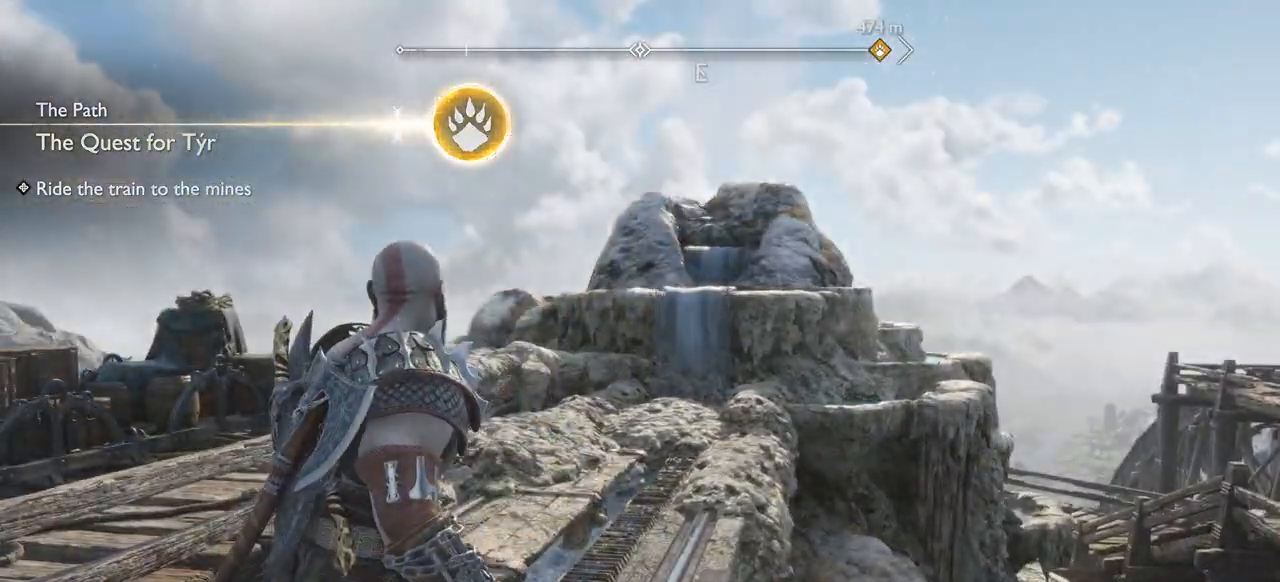
{"buttons": [], "left_stick": "center", "right_stick": "down", "events": [[384, "right_stick", "down"]]}
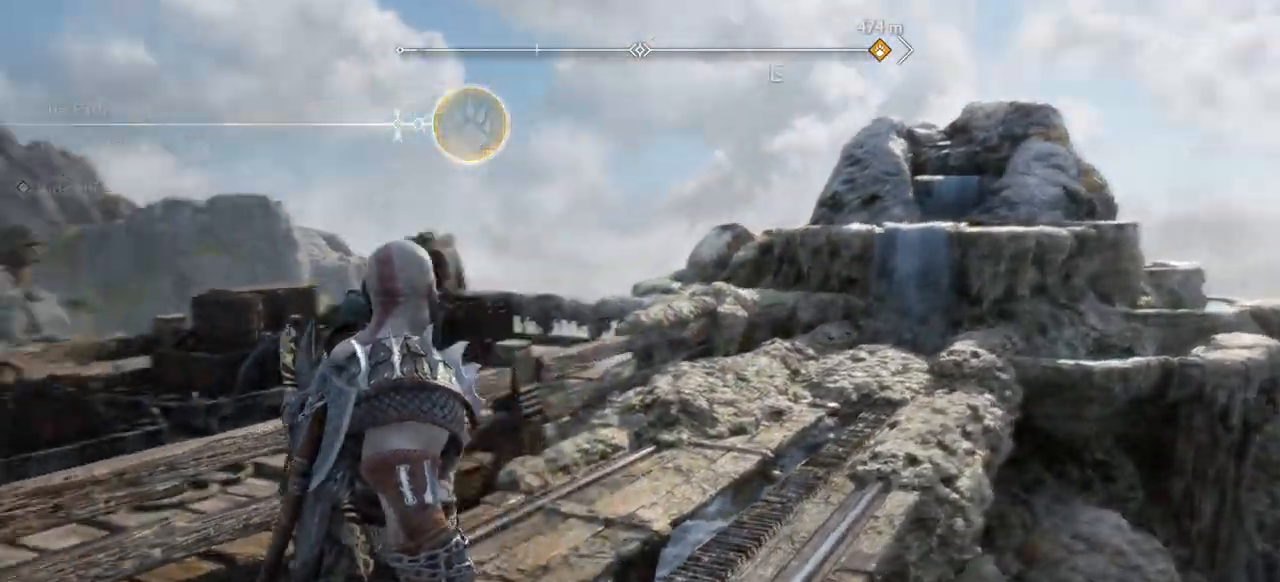
{"buttons": ["SQUARE"], "left_stick": "center", "right_stick": "center", "events": [[150, "right_stick", "center"], [200, "DPAD_DOWN", "down"], [217, "DPAD_DOWN", "up"], [350, "left_stick", "up-right"], [450, "left_stick", "center"], [484, "START", "down"], [484, "TRIANGLE", "down"], [500, "SQUARE", "down"], [500, "START", "up"], [500, "TRIANGLE", "up"]]}
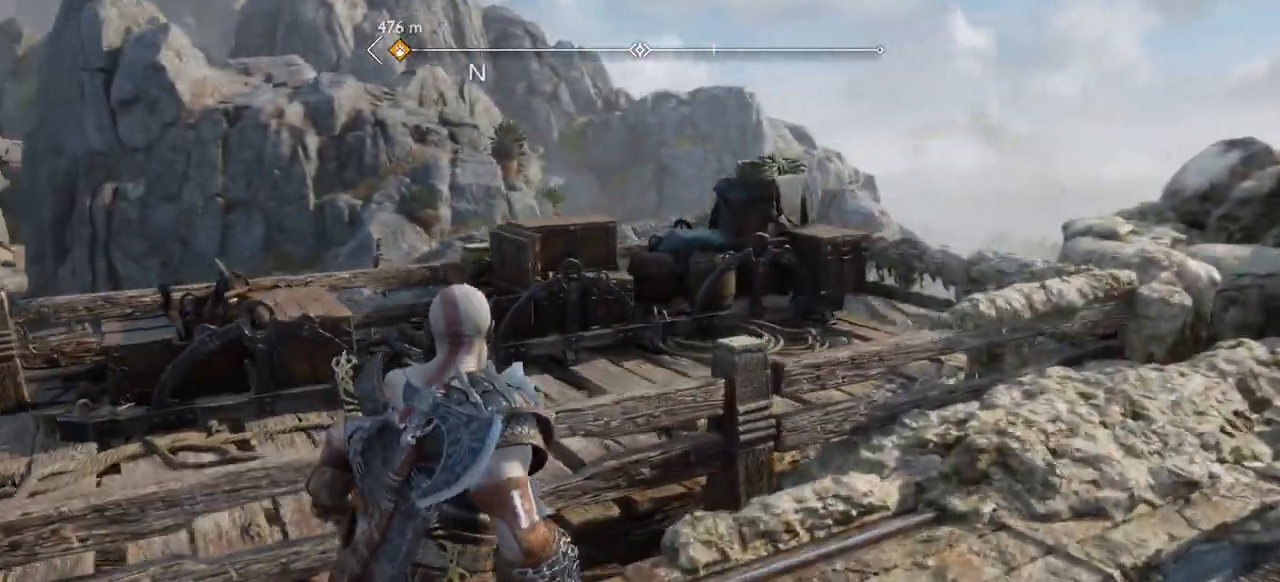
{"buttons": [], "left_stick": "center", "right_stick": "center"}
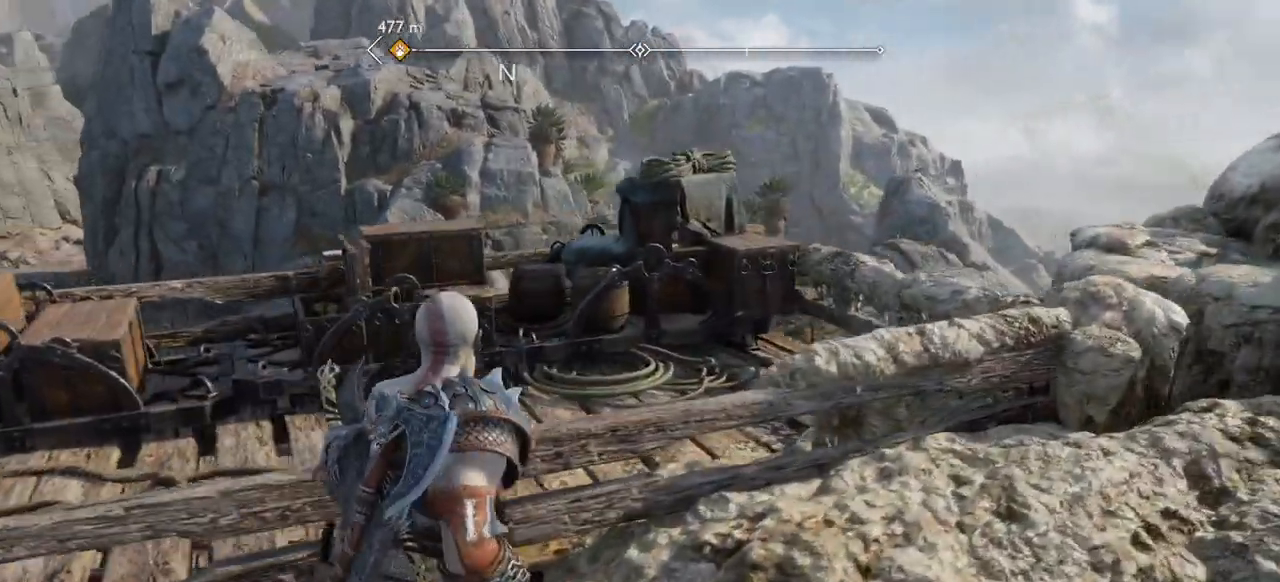
{"buttons": [], "left_stick": "center", "right_stick": "center"}